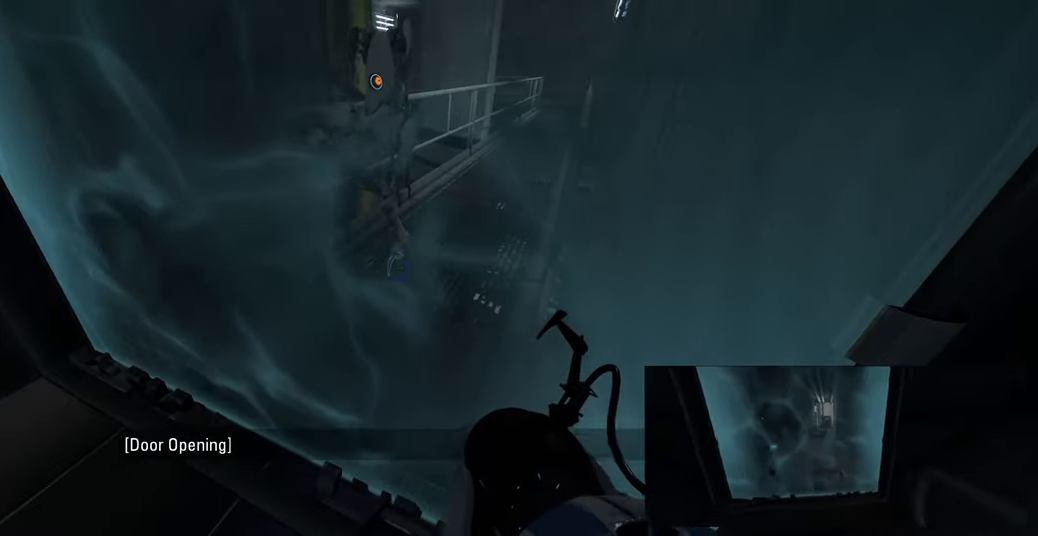
Gameplay with keyboard and mouse; each line is a JSON object with the keys and mouse buttons held at the frame after it. "events" lists presses ("down") and releases ("up") of "a", "ctrl", "d", "e", "f", "q", "r", "s", "shift", "space", "tab", "w", "mouse_left", "mouse_wheel", "mouse_right", "mouse_mb4" and "mouse_mb5" between this image and that frame as [ms after this image, input, new state], when the widget could be followed in between. "mouse_left", "mouse_wheel", "mouse_right", "mouse_mb4", "mouse_mb5" = the "left", "wheel", "right", "mb4", "mb5" buttons of the "mouse" list. No other keys are recorded. "wheel" means that the mouse wheel is clicked or scrolled. Mouse movement is not recorded.
{"keys": [], "mouse": [], "events": [[350, "s", "down"], [384, "s", "up"]]}
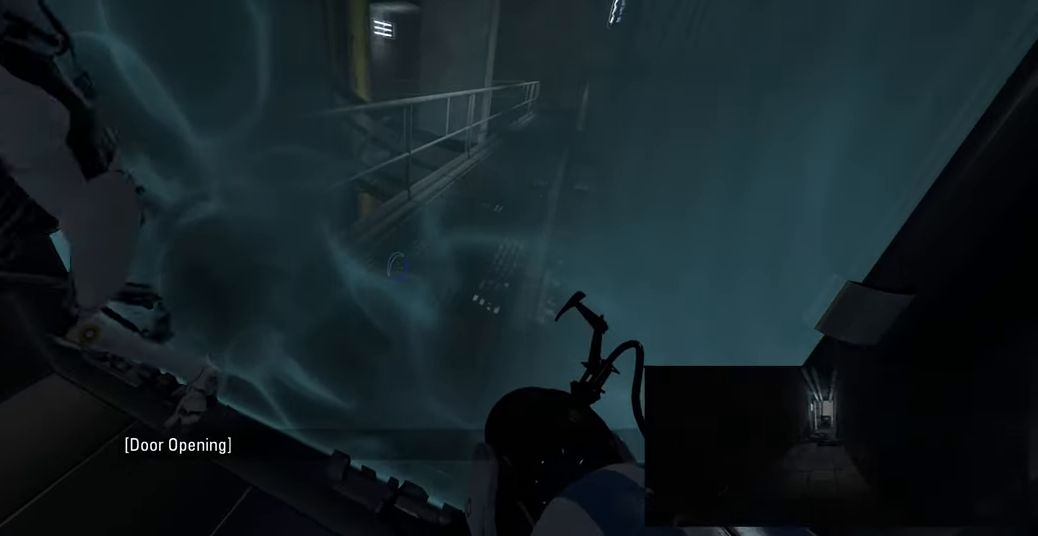
{"keys": [], "mouse": [], "events": [[434, "a", "down"], [467, "a", "up"]]}
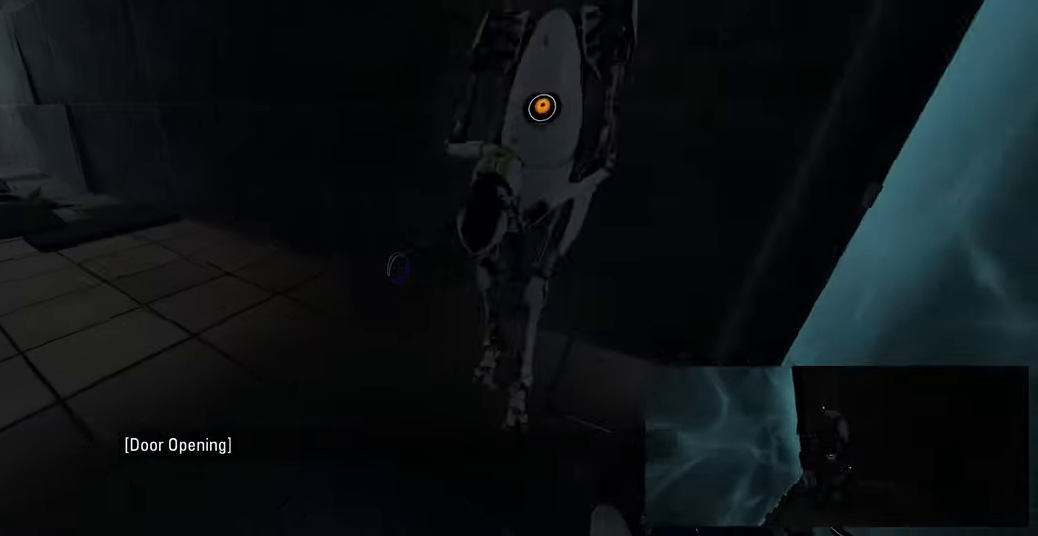
{"keys": ["w"], "mouse": [], "events": [[250, "w", "down"], [284, "a", "down"], [384, "a", "up"]]}
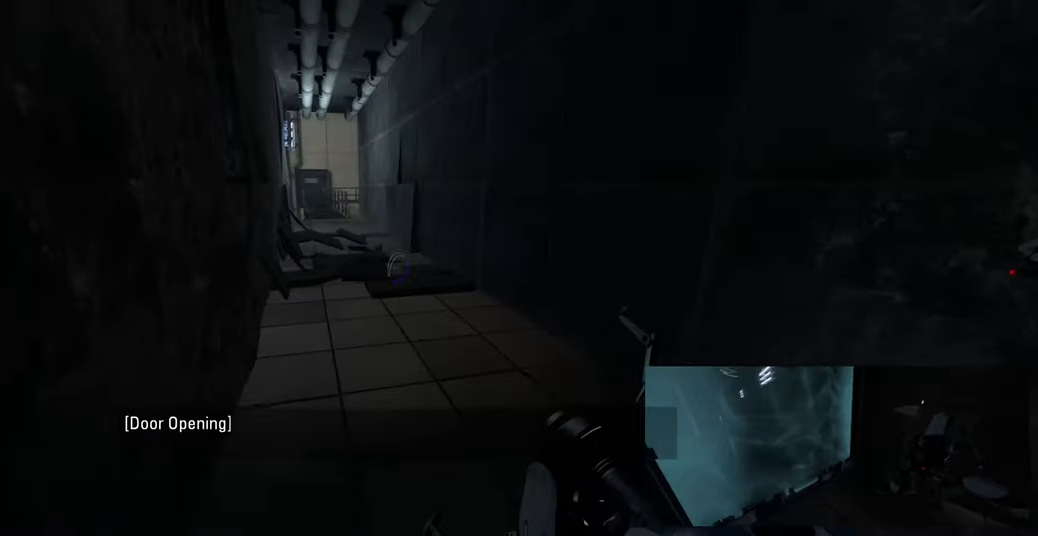
{"keys": ["w"], "mouse": [], "events": []}
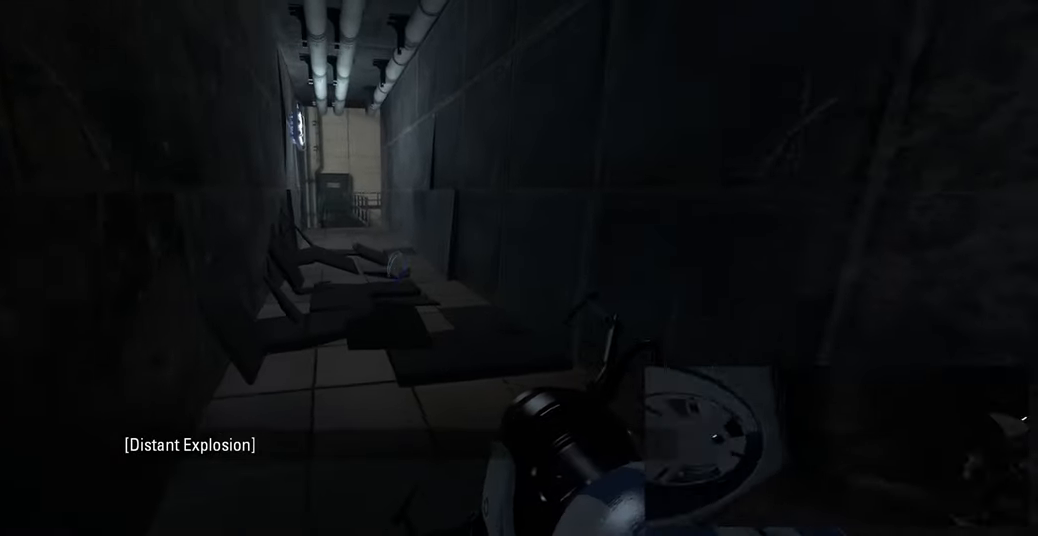
{"keys": [], "mouse": [], "events": [[67, "w", "up"]]}
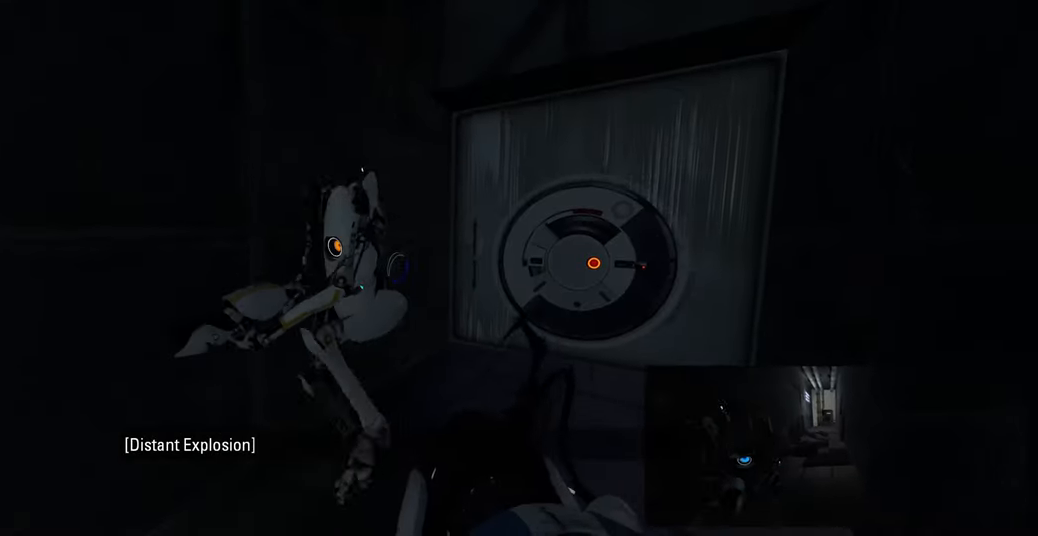
{"keys": ["w"], "mouse": [], "events": [[167, "a", "down"], [217, "w", "down"], [284, "a", "up"]]}
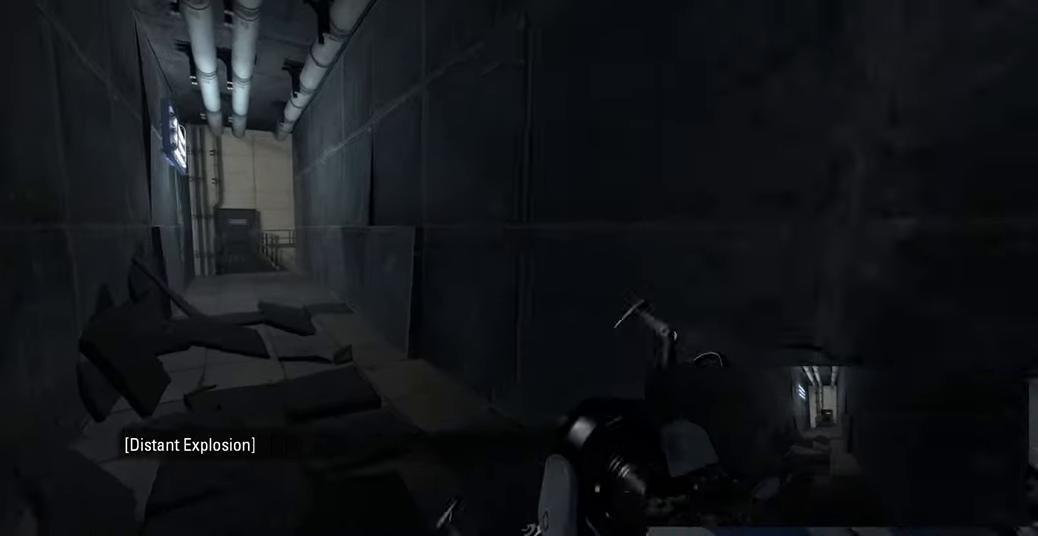
{"keys": ["w"], "mouse": [], "events": [[267, "a", "down"], [384, "a", "up"]]}
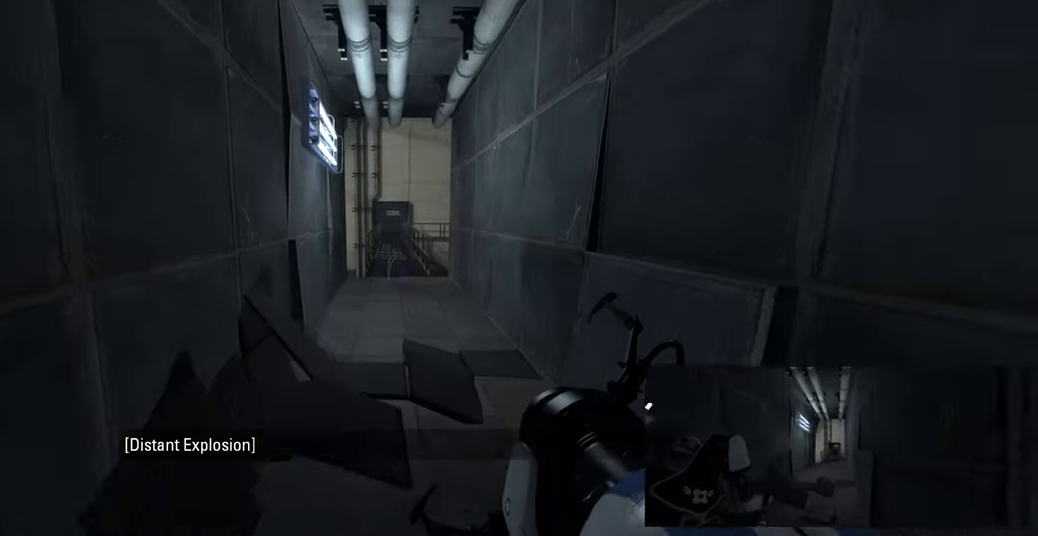
{"keys": ["w"], "mouse": [], "events": [[267, "d", "down"], [334, "d", "up"]]}
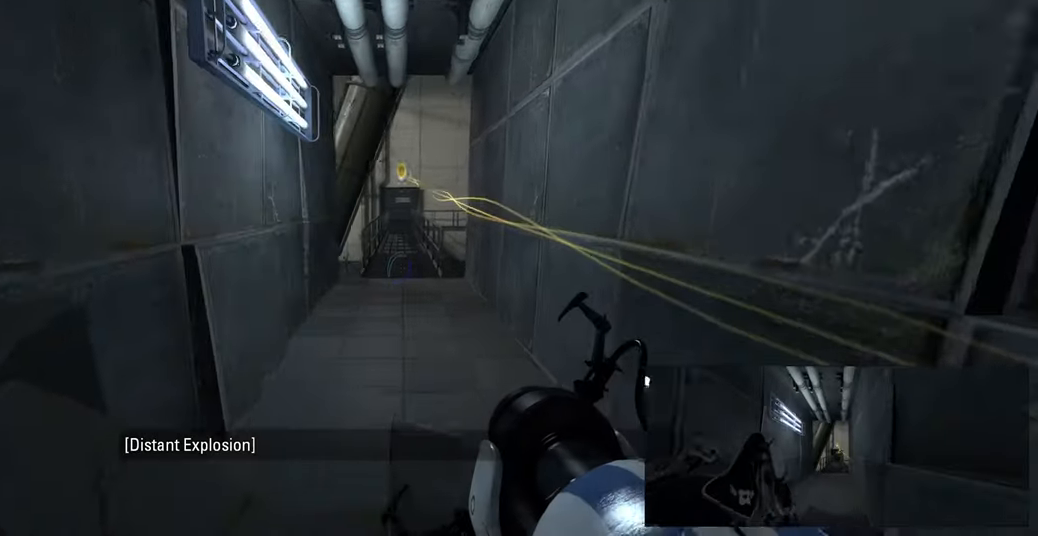
{"keys": ["w"], "mouse": [], "events": []}
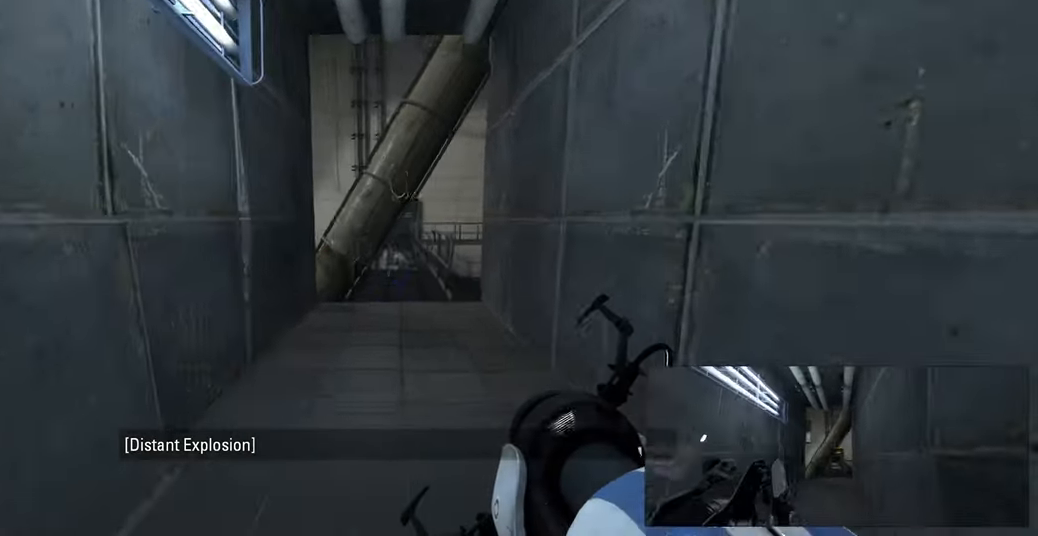
{"keys": [], "mouse": [], "events": [[416, "w", "up"]]}
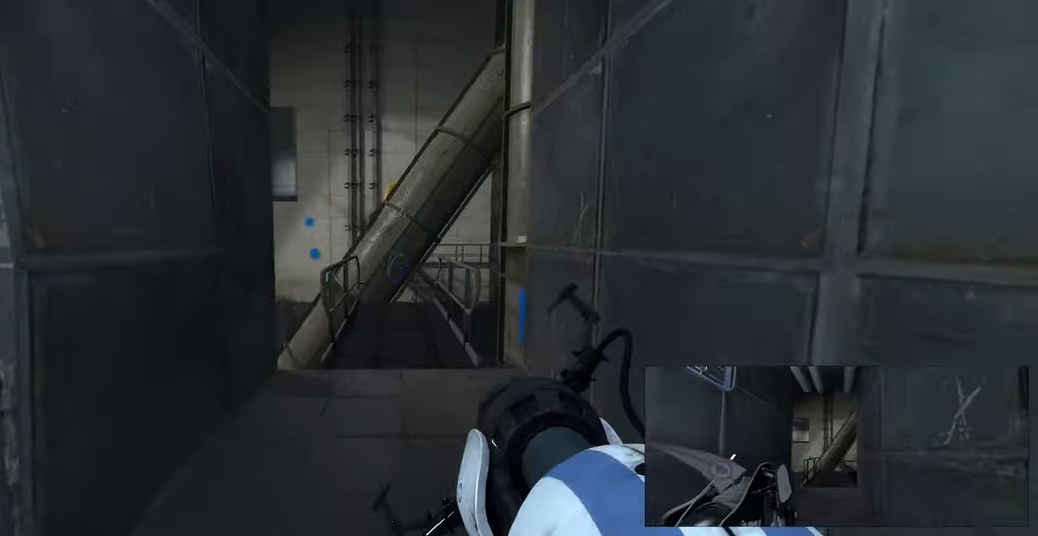
{"keys": [], "mouse": [], "events": [[133, "w", "down"], [283, "w", "up"]]}
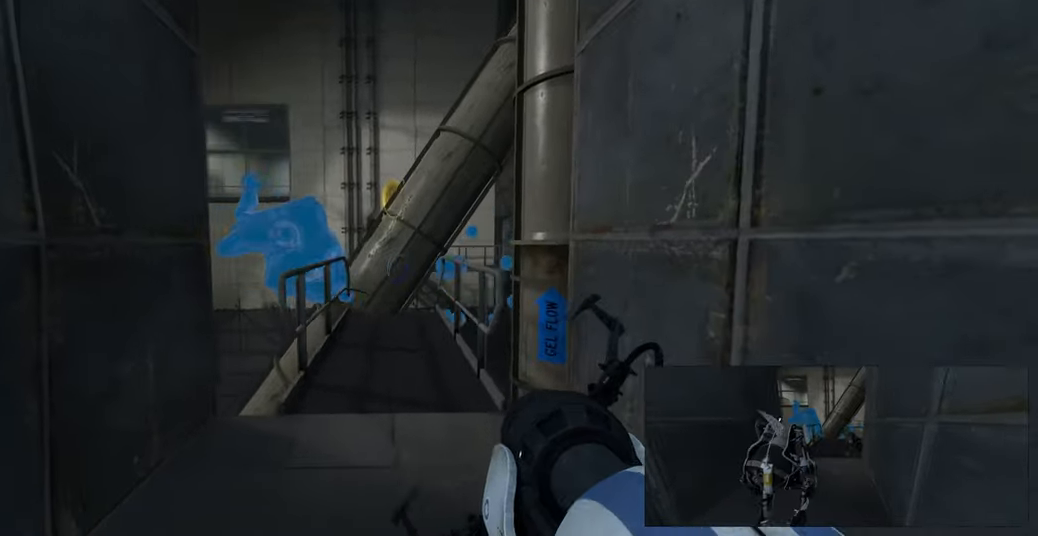
{"keys": [], "mouse": [], "events": []}
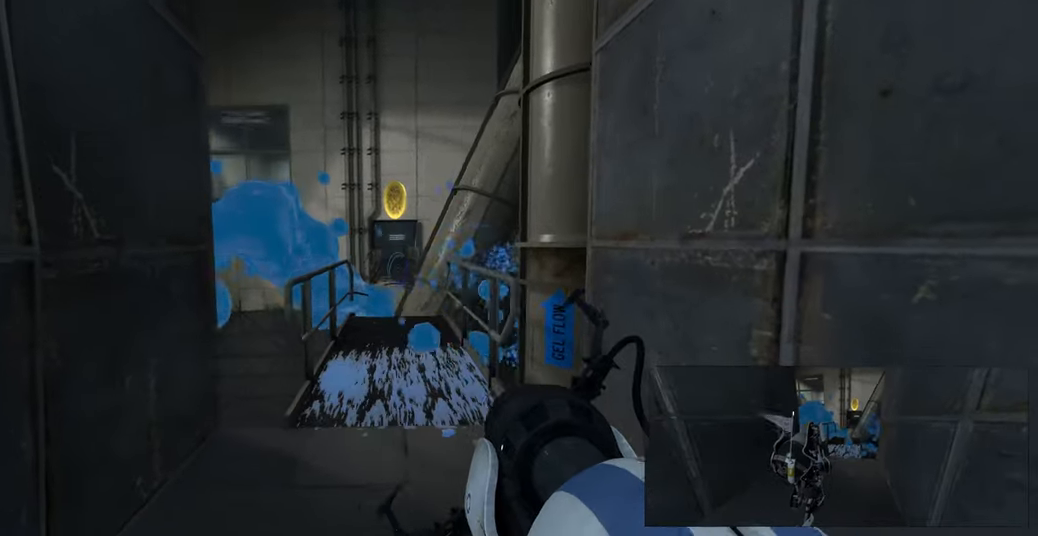
{"keys": [], "mouse": [], "events": []}
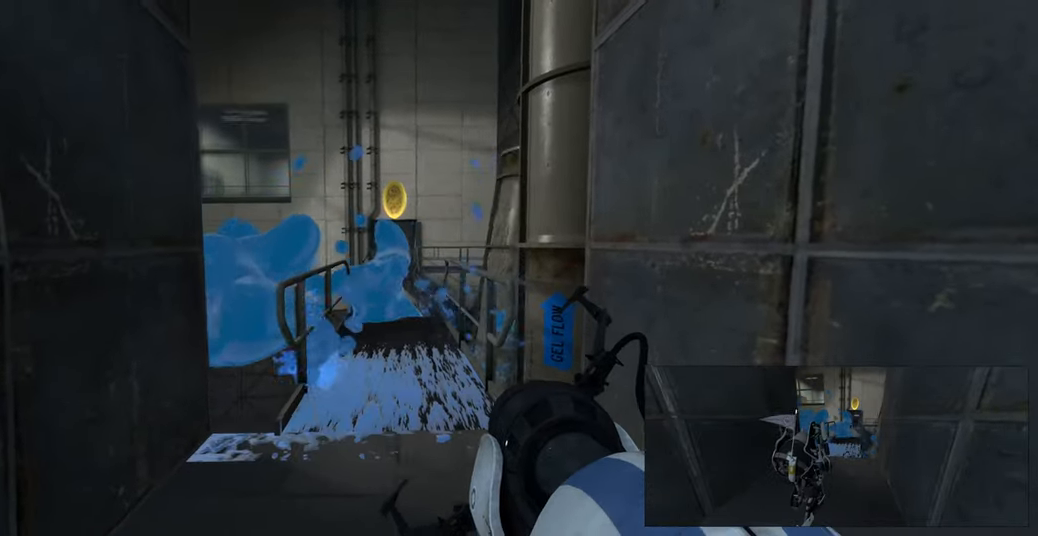
{"keys": [], "mouse": [], "events": [[150, "w", "down"], [233, "w", "up"]]}
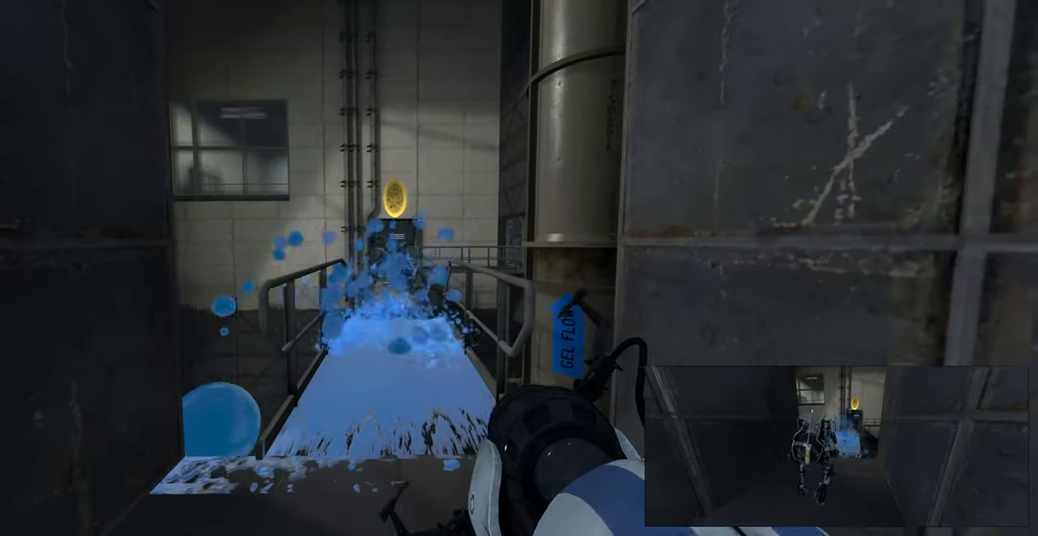
{"keys": [], "mouse": [], "events": [[66, "w", "down"], [116, "w", "up"]]}
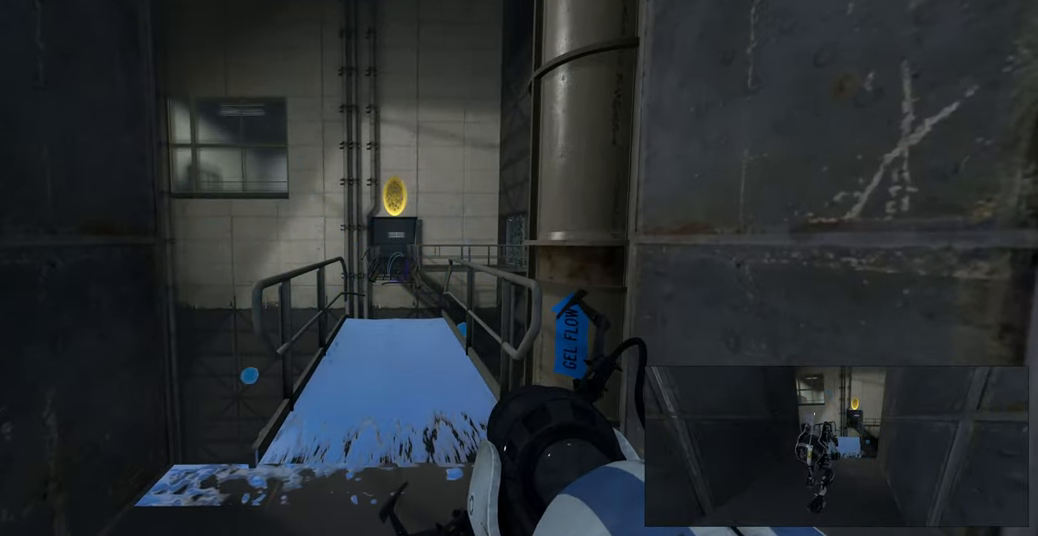
{"keys": ["w"], "mouse": [], "events": [[483, "w", "down"]]}
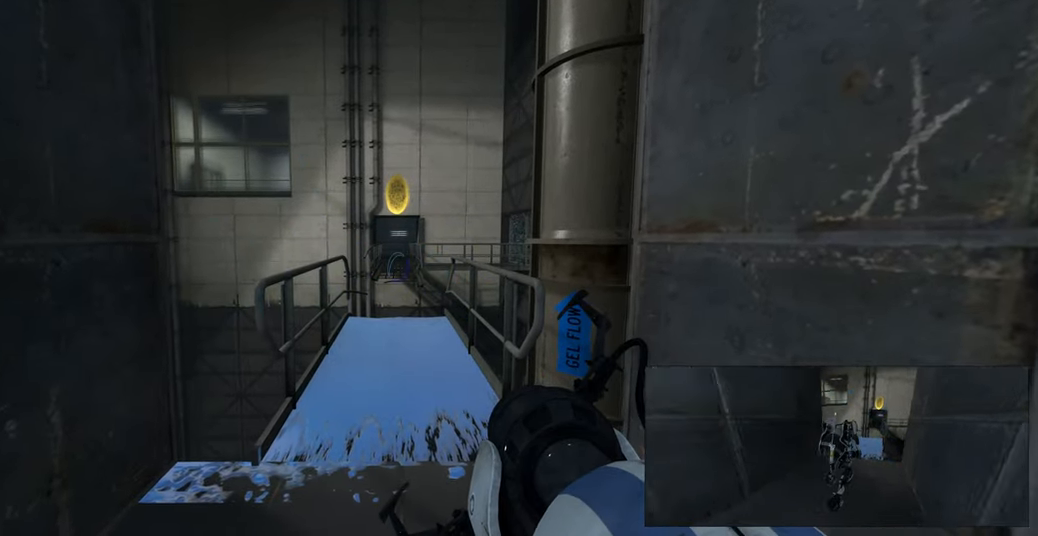
{"keys": ["w"], "mouse": [], "events": []}
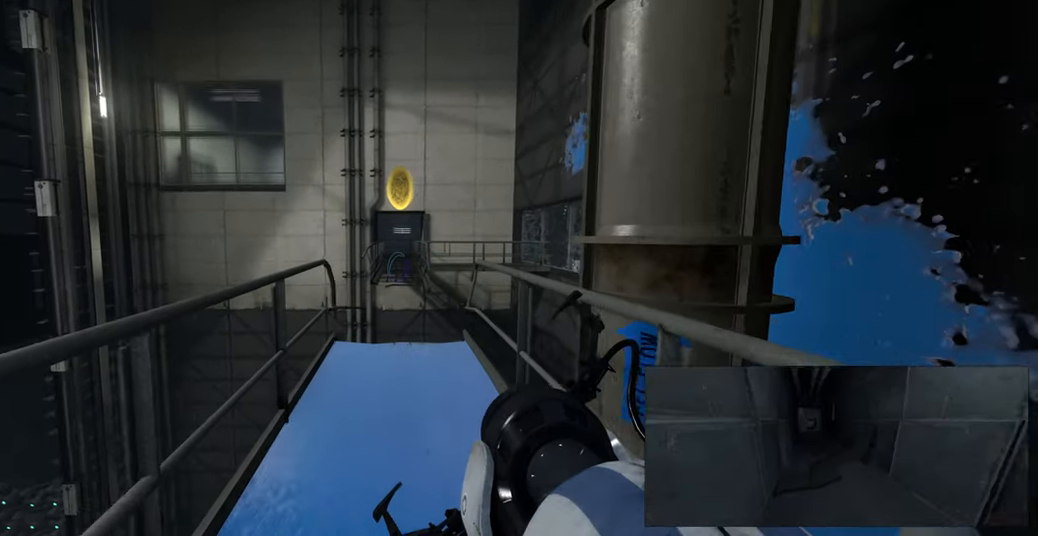
{"keys": ["w"], "mouse": [], "events": []}
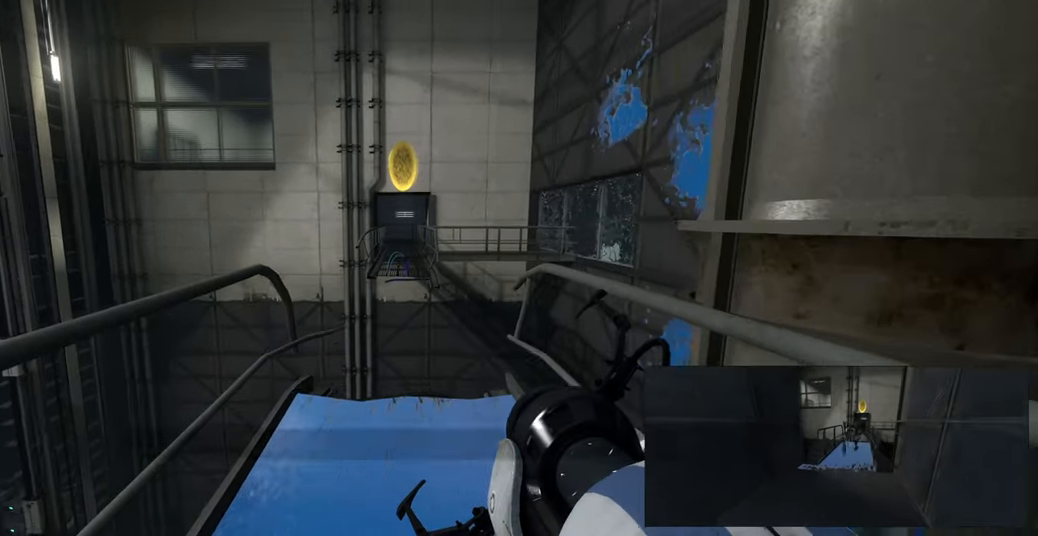
{"keys": ["w"], "mouse": [], "events": []}
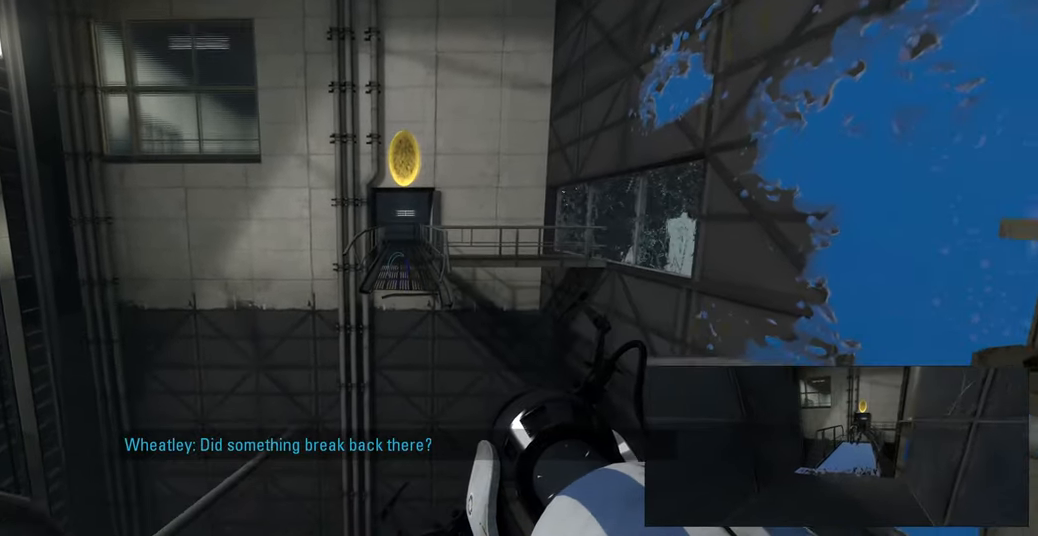
{"keys": ["w"], "mouse": [], "events": [[33, "space", "down"], [83, "space", "up"]]}
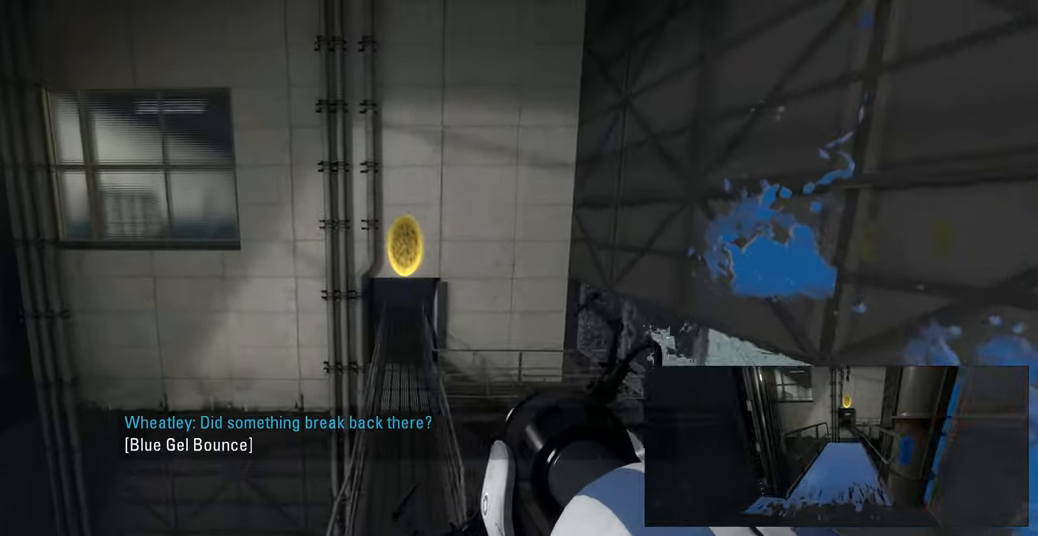
{"keys": [], "mouse": [], "events": [[234, "w", "up"]]}
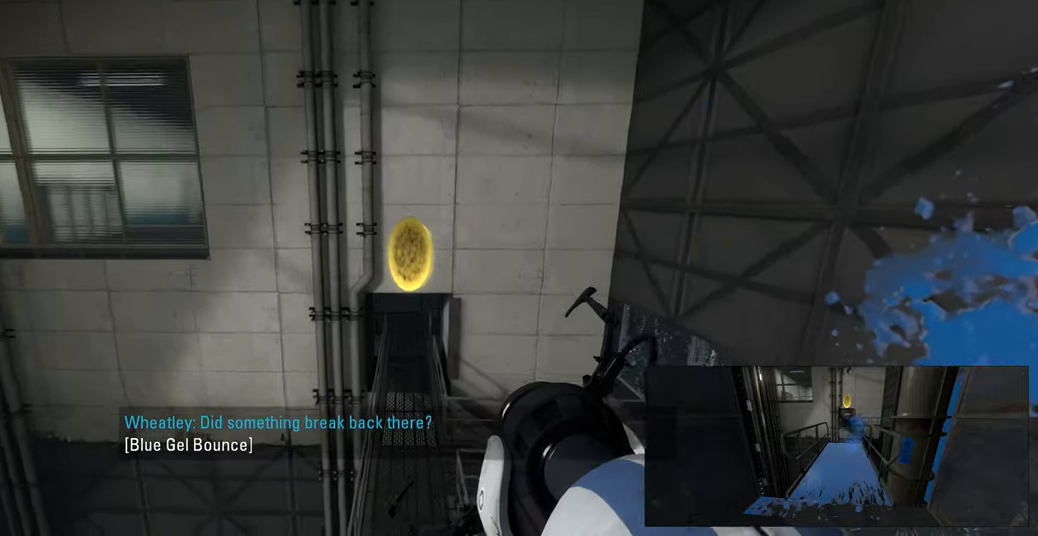
{"keys": [], "mouse": [], "events": []}
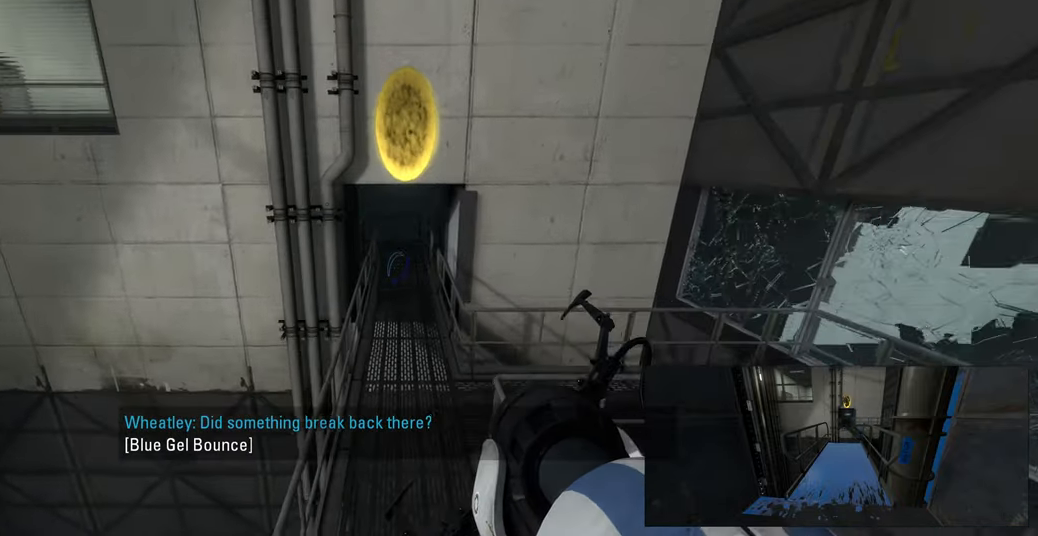
{"keys": [], "mouse": [], "events": []}
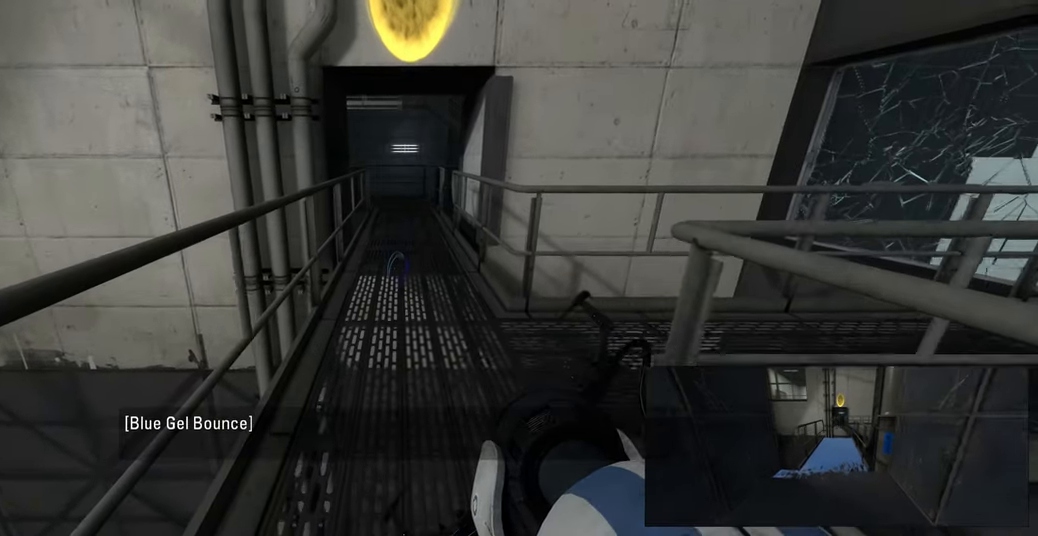
{"keys": [], "mouse": [], "events": []}
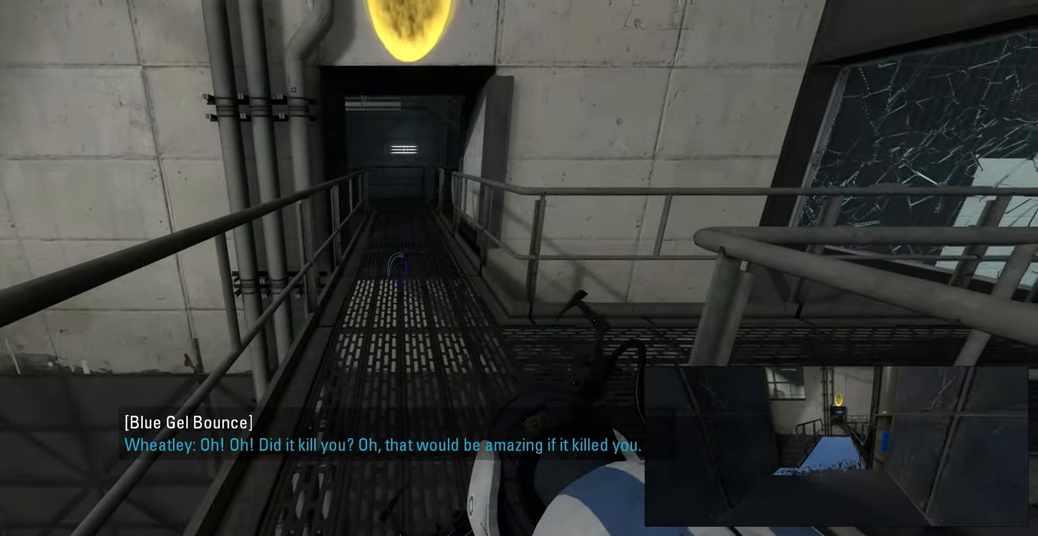
{"keys": [], "mouse": [], "events": []}
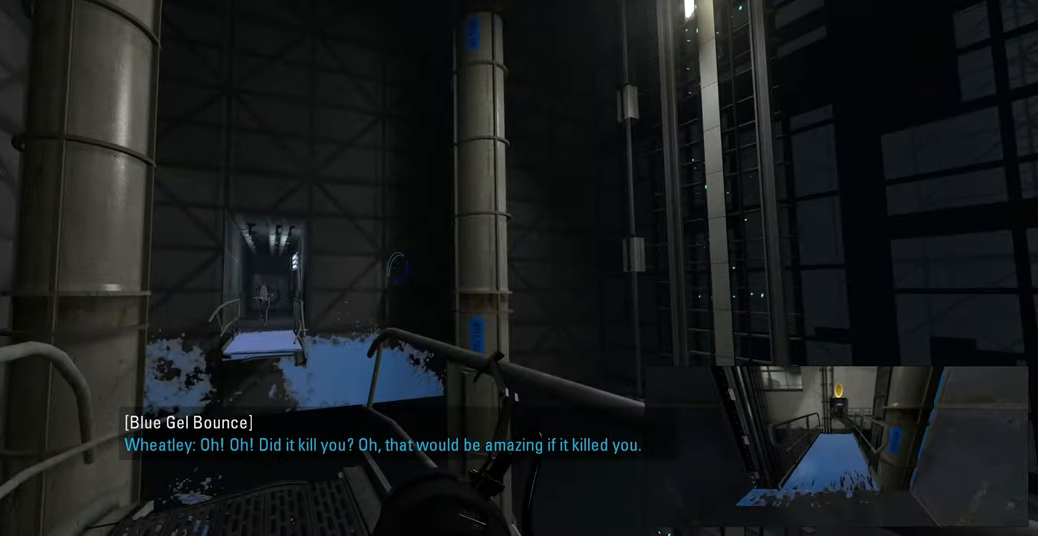
{"keys": ["s"], "mouse": [], "events": [[84, "s", "down"], [250, "d", "down"], [367, "d", "up"]]}
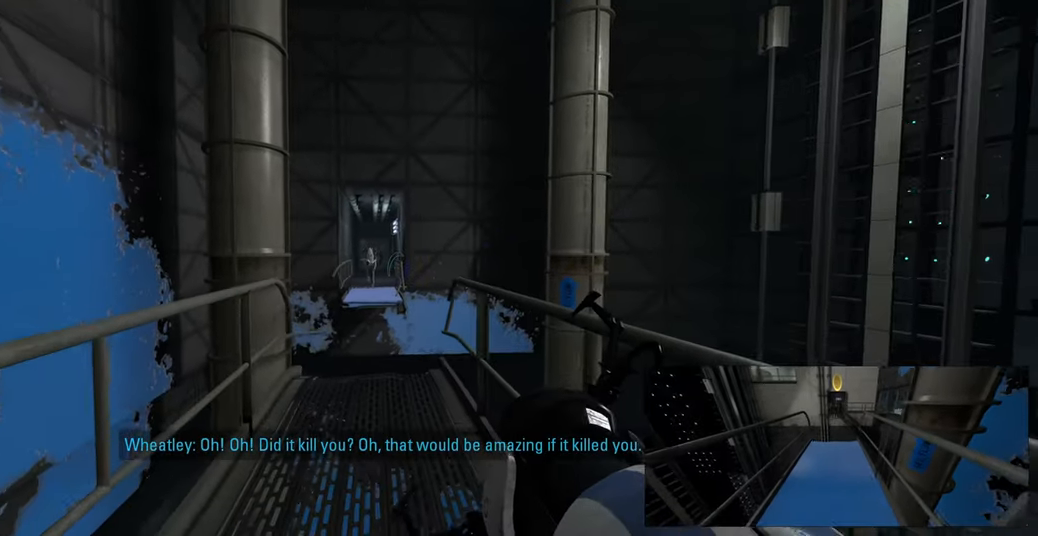
{"keys": [], "mouse": [], "events": [[17, "s", "up"]]}
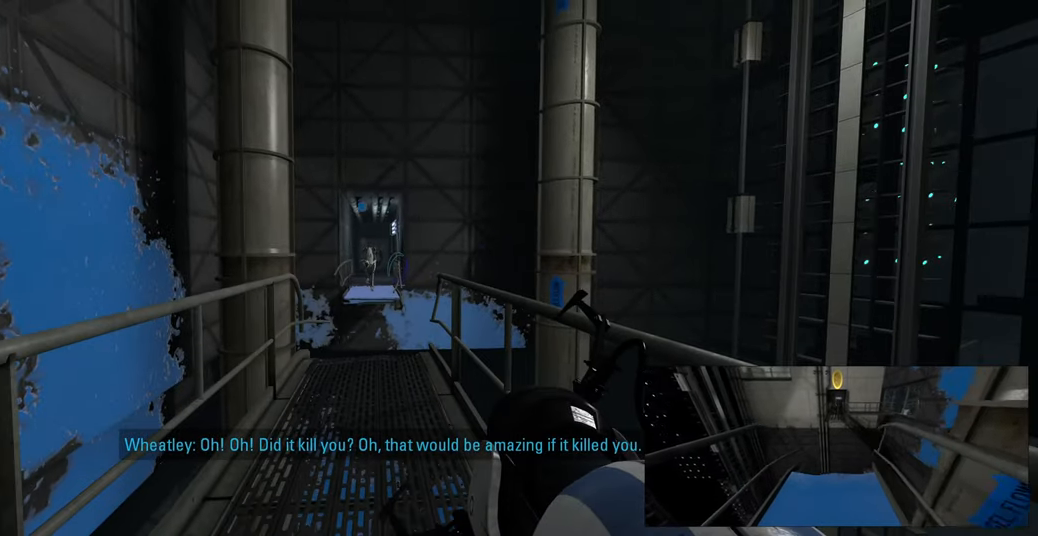
{"keys": [], "mouse": [], "events": []}
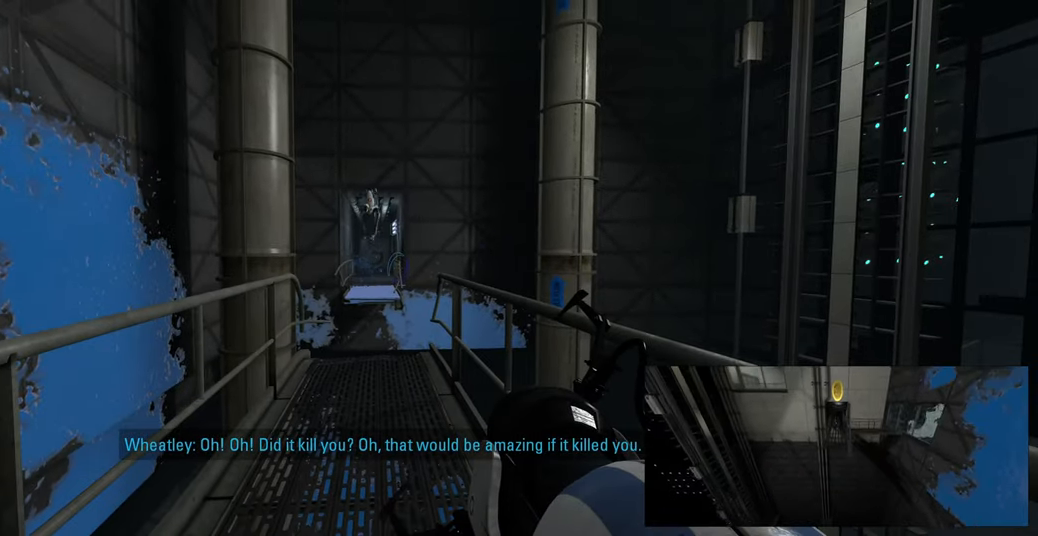
{"keys": [], "mouse": [], "events": []}